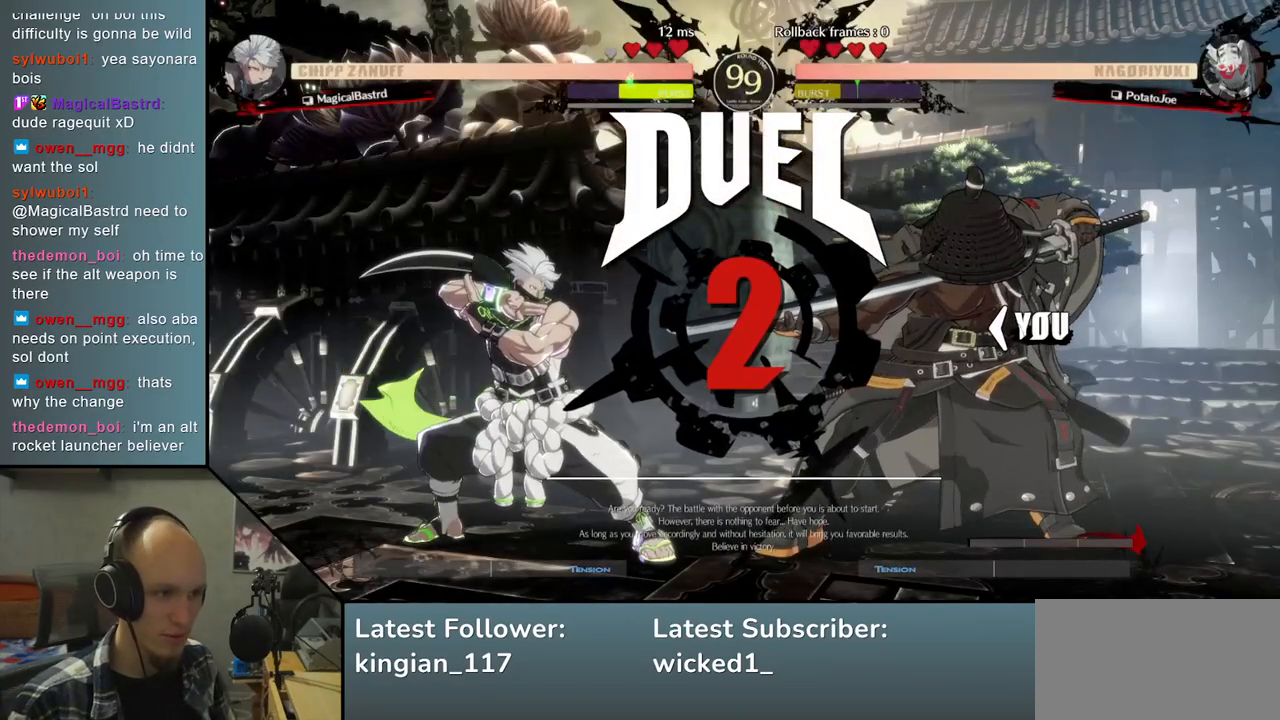
Gameplay with a controller (arcade stick); each line is a JSON object with the inputs held at the frame after it. "events" lists button and stick changes between this image and that frame as [ms after this image, input, new state], when the widget could be followed in between. Not read: L3 R3.
{"buttons": [], "left_stick": "left", "events": []}
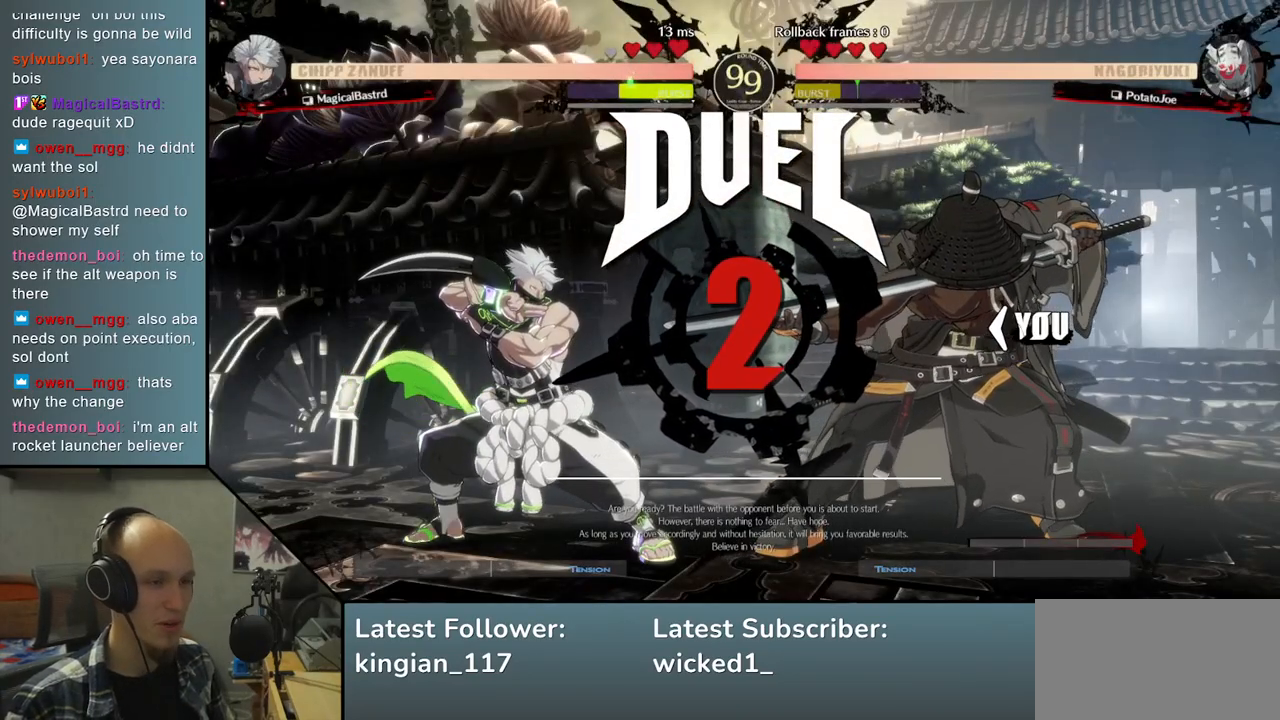
{"buttons": [], "left_stick": "left", "events": []}
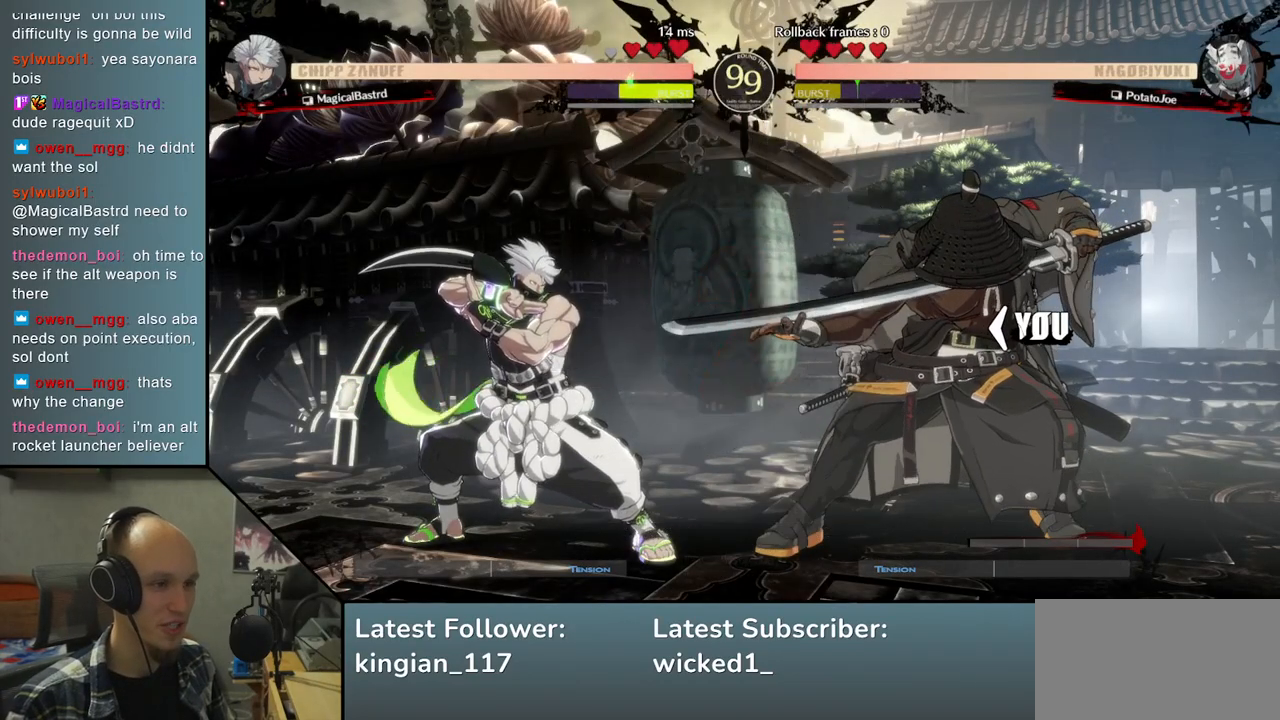
{"buttons": [], "left_stick": "left", "events": []}
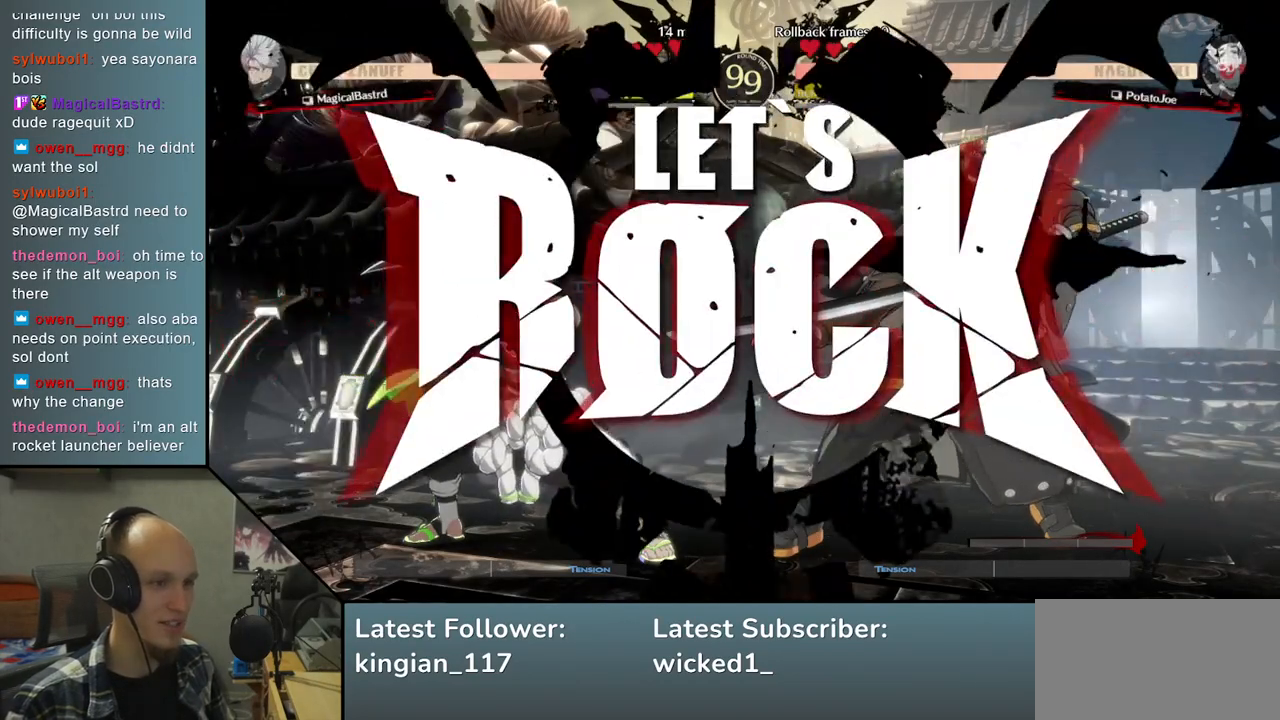
{"buttons": [], "left_stick": "down-right", "events": [[50, "left_stick", "down"], [200, "left_stick", "left"], [217, "SQUARE", "down"], [350, "SQUARE", "up"], [417, "left_stick", "down-right"]]}
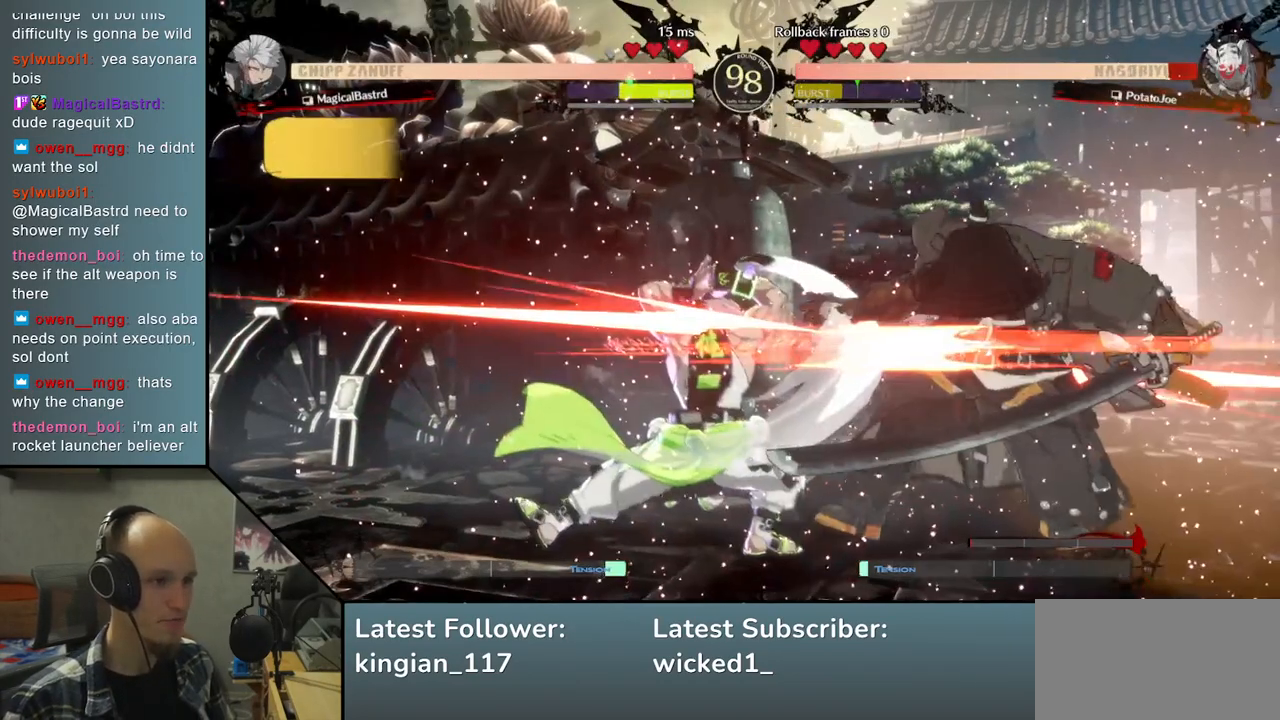
{"buttons": [], "left_stick": "right", "events": [[150, "left_stick", "left"], [267, "left_stick", "right"]]}
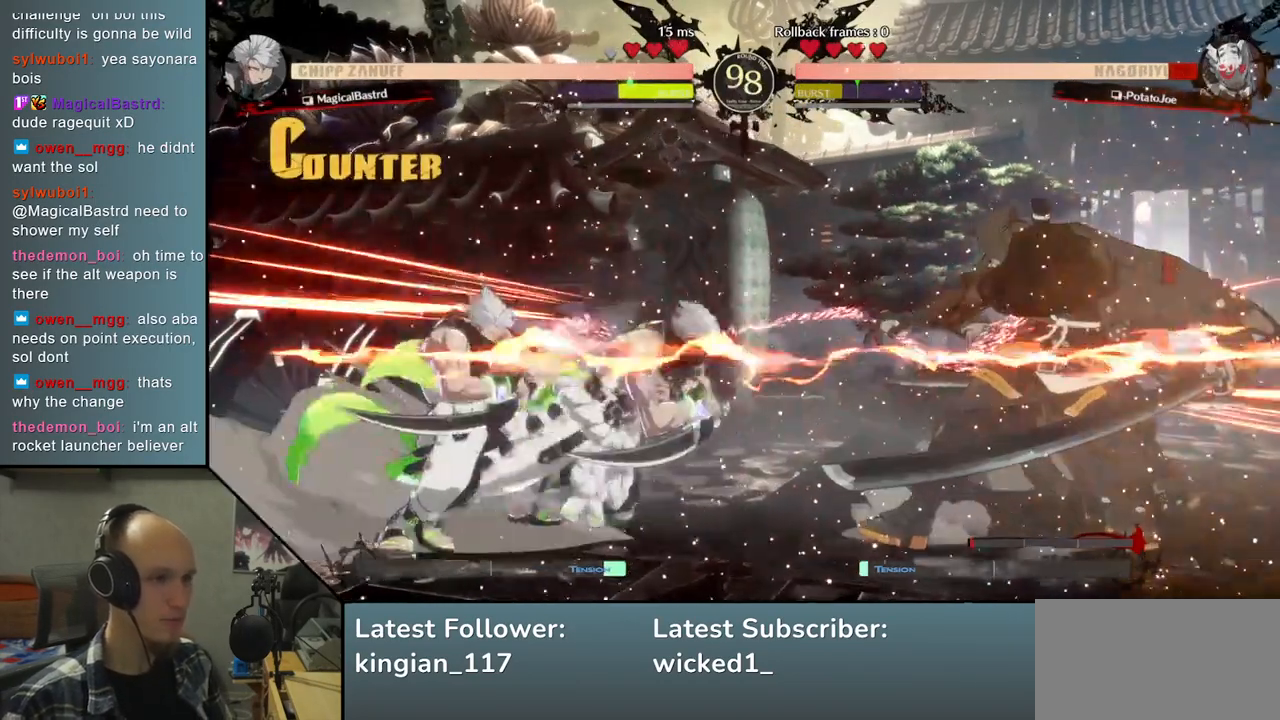
{"buttons": [], "left_stick": "right", "events": []}
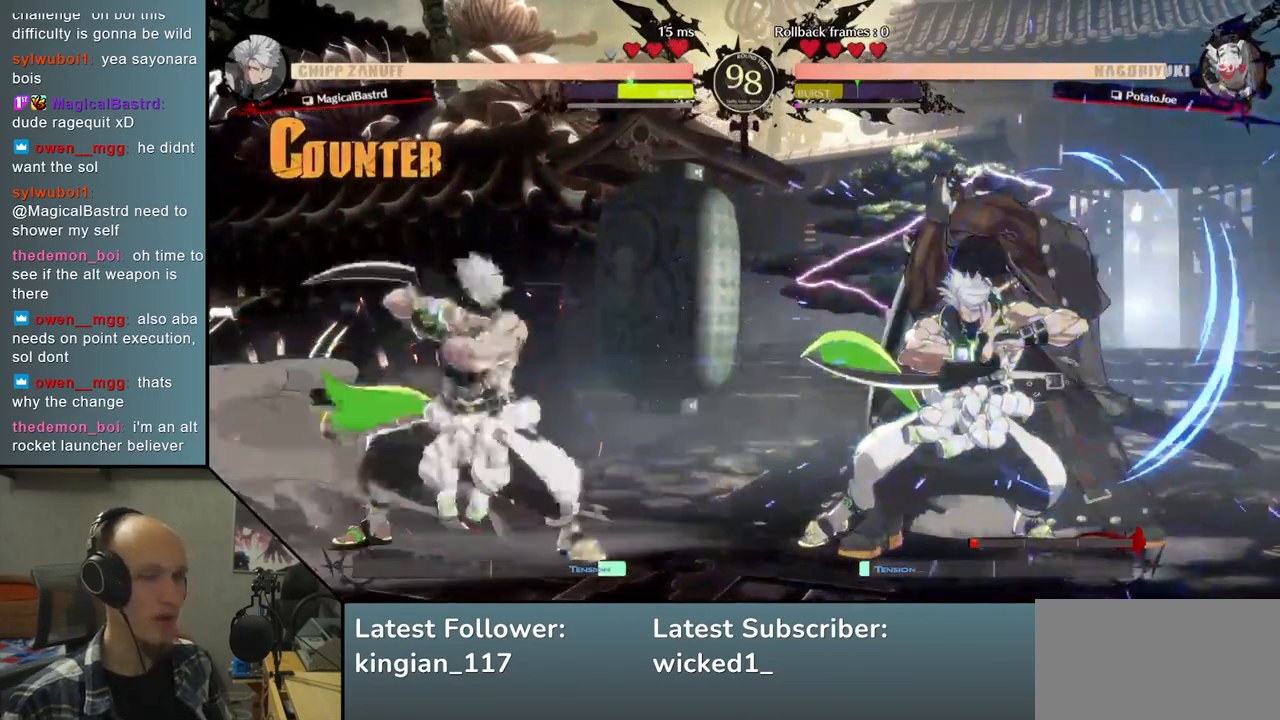
{"buttons": [], "left_stick": "down-right", "events": [[117, "left_stick", "down-right"]]}
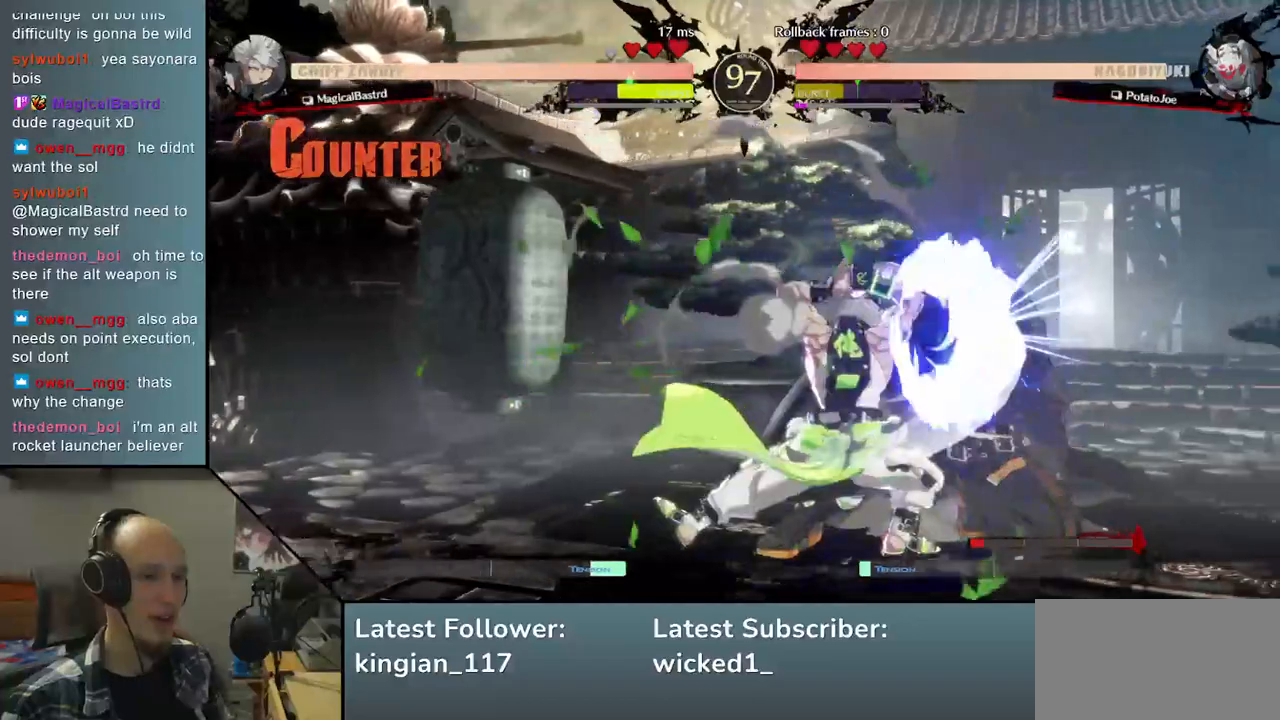
{"buttons": [], "left_stick": "down-right", "events": []}
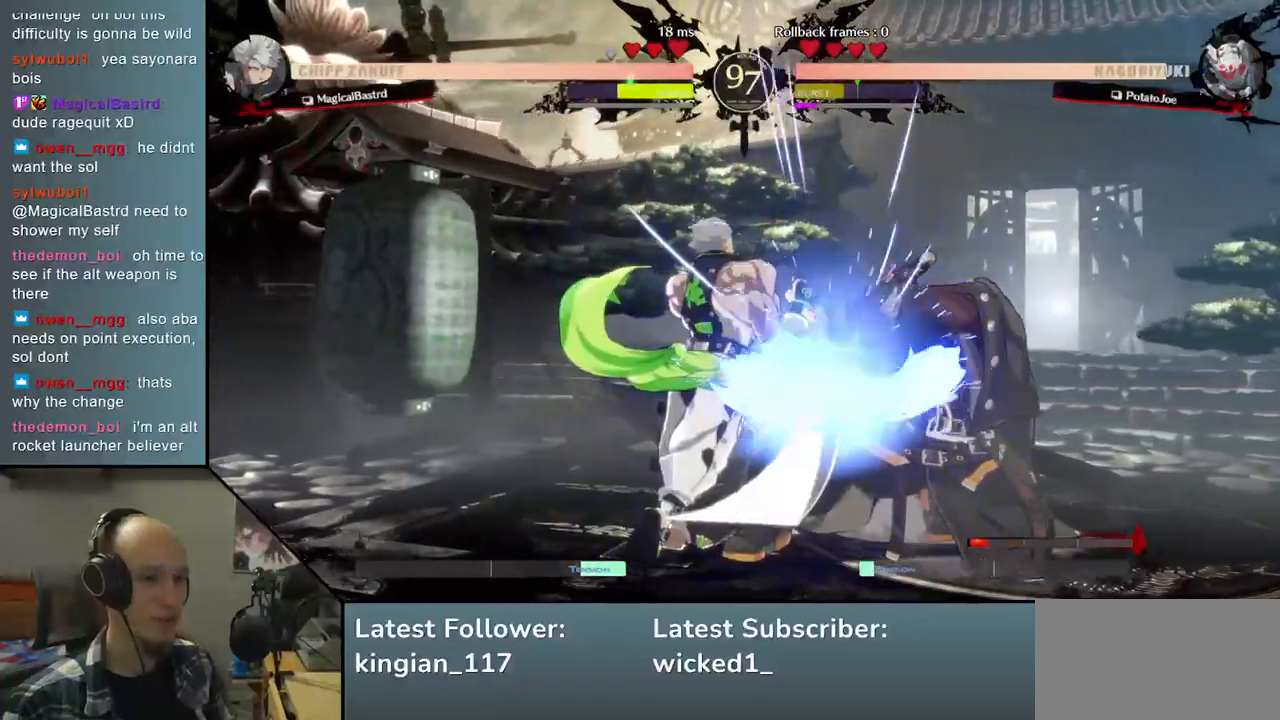
{"buttons": [], "left_stick": "center", "events": [[217, "left_stick", "center"], [250, "R1", "down"], [300, "R1", "up"], [400, "R1", "down"], [467, "R1", "up"]]}
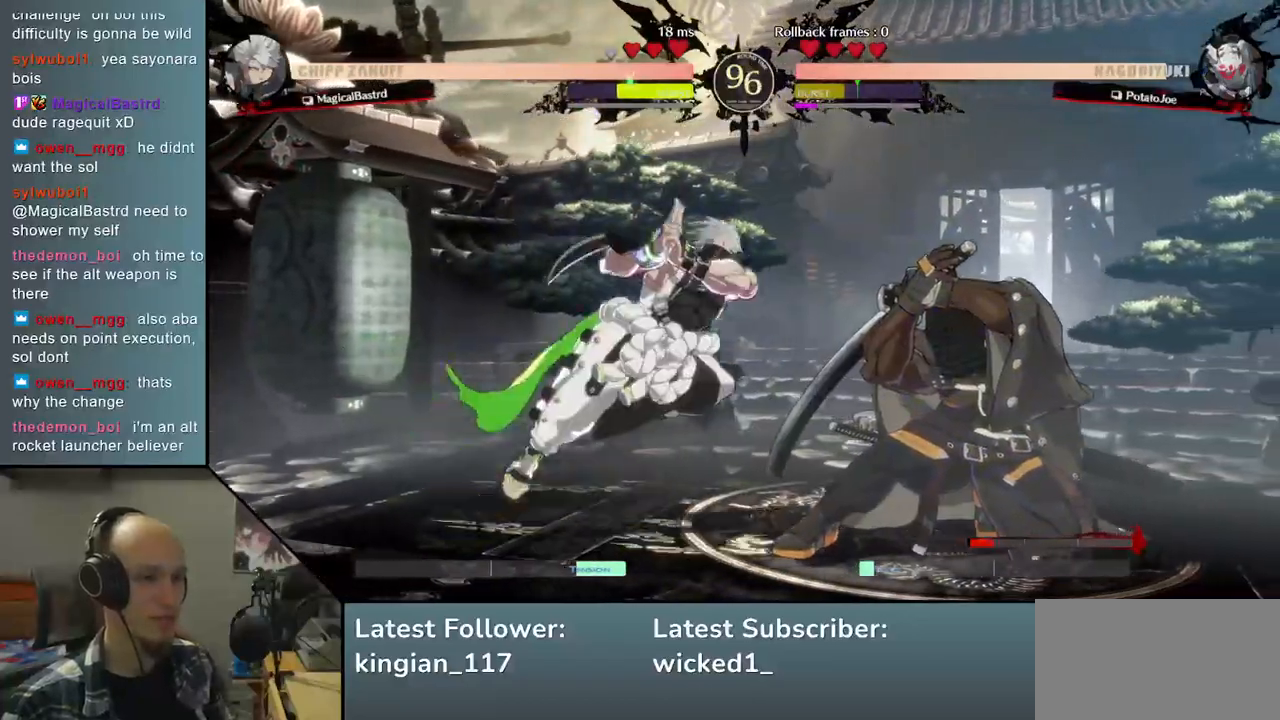
{"buttons": [], "left_stick": "center", "events": [[50, "R1", "down"], [100, "R1", "up"], [167, "R1", "down"], [283, "R1", "up"], [350, "left_stick", "right"], [483, "left_stick", "center"]]}
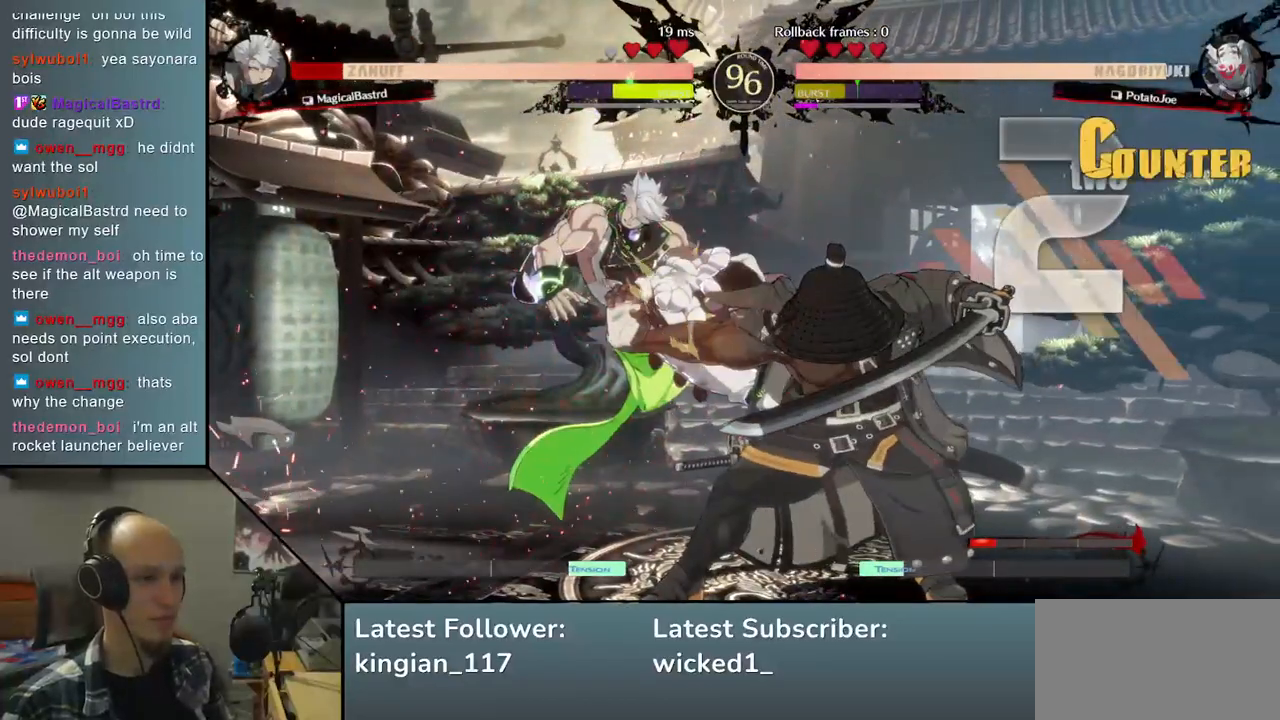
{"buttons": ["TRIANGLE"], "left_stick": "center", "events": [[67, "TRIANGLE", "down"], [150, "TRIANGLE", "up"], [250, "TRIANGLE", "down"], [333, "TRIANGLE", "up"], [433, "TRIANGLE", "down"]]}
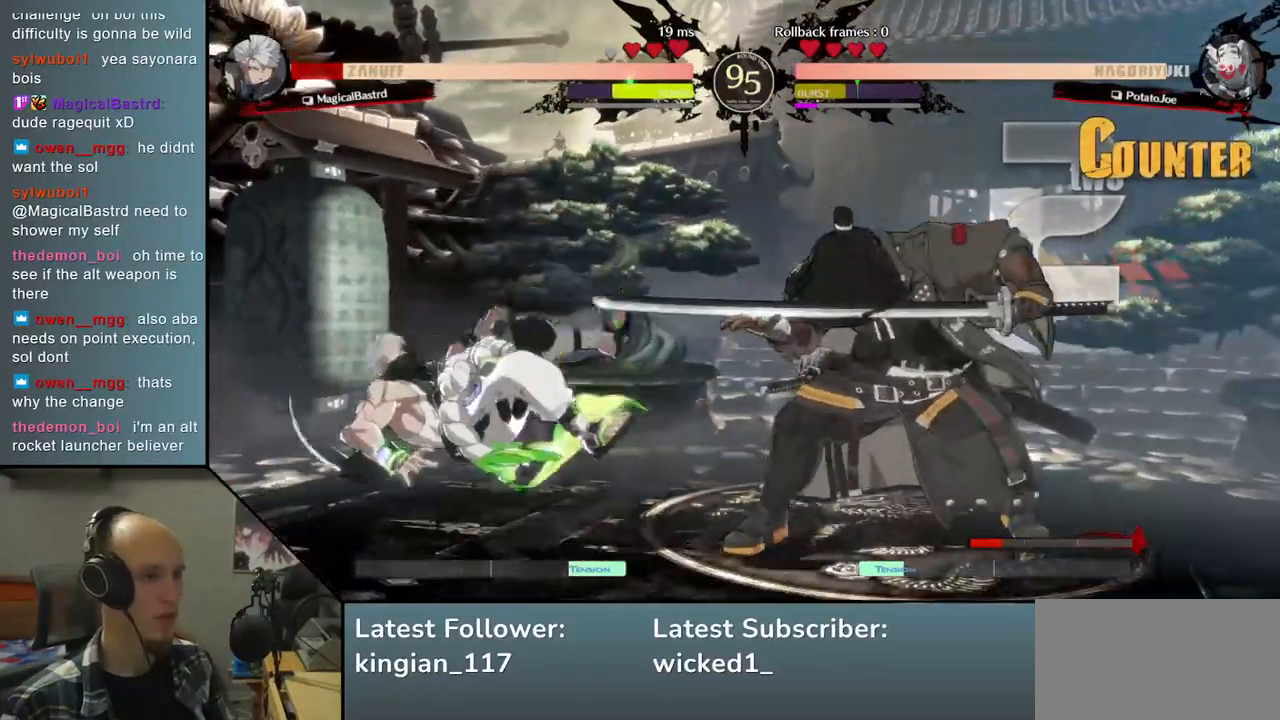
{"buttons": [], "left_stick": "center", "events": [[17, "TRIANGLE", "up"], [117, "TRIANGLE", "down"], [217, "TRIANGLE", "up"]]}
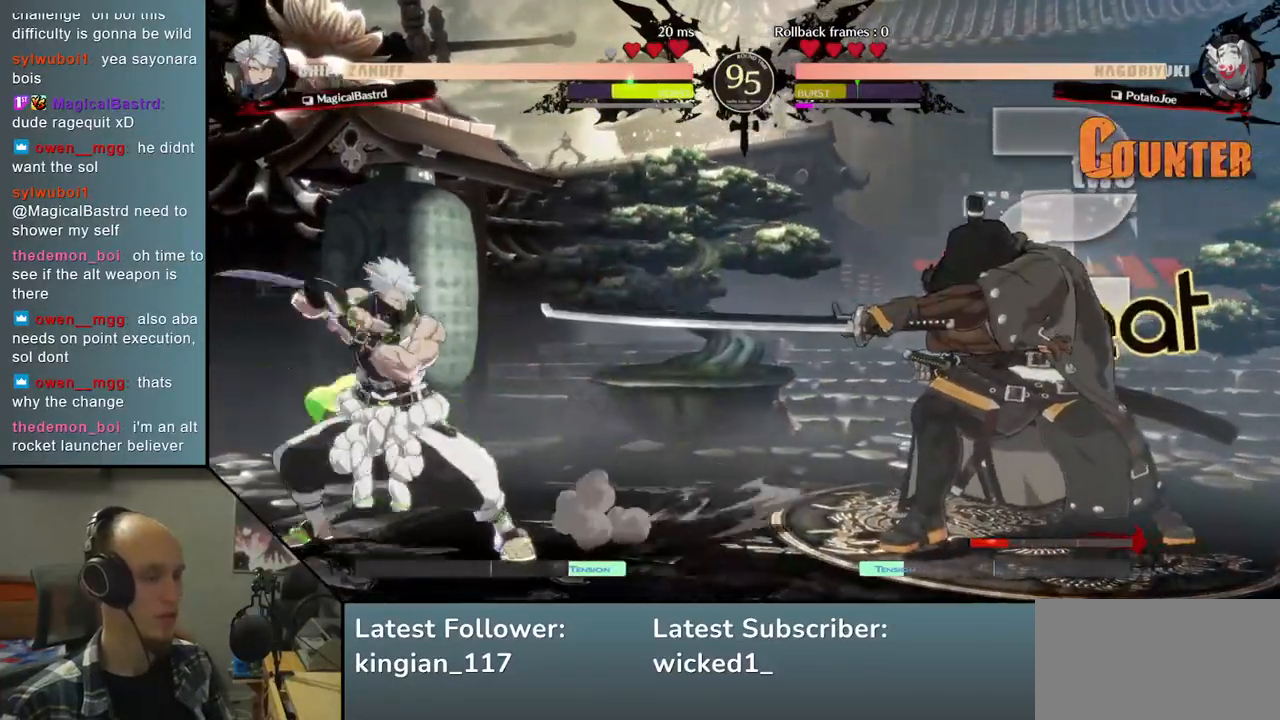
{"buttons": [], "left_stick": "left", "events": [[33, "left_stick", "right"], [133, "left_stick", "down"], [200, "left_stick", "left"], [233, "TRIANGLE", "down"], [350, "TRIANGLE", "up"], [350, "left_stick", "right"], [417, "left_stick", "down"], [483, "left_stick", "left"]]}
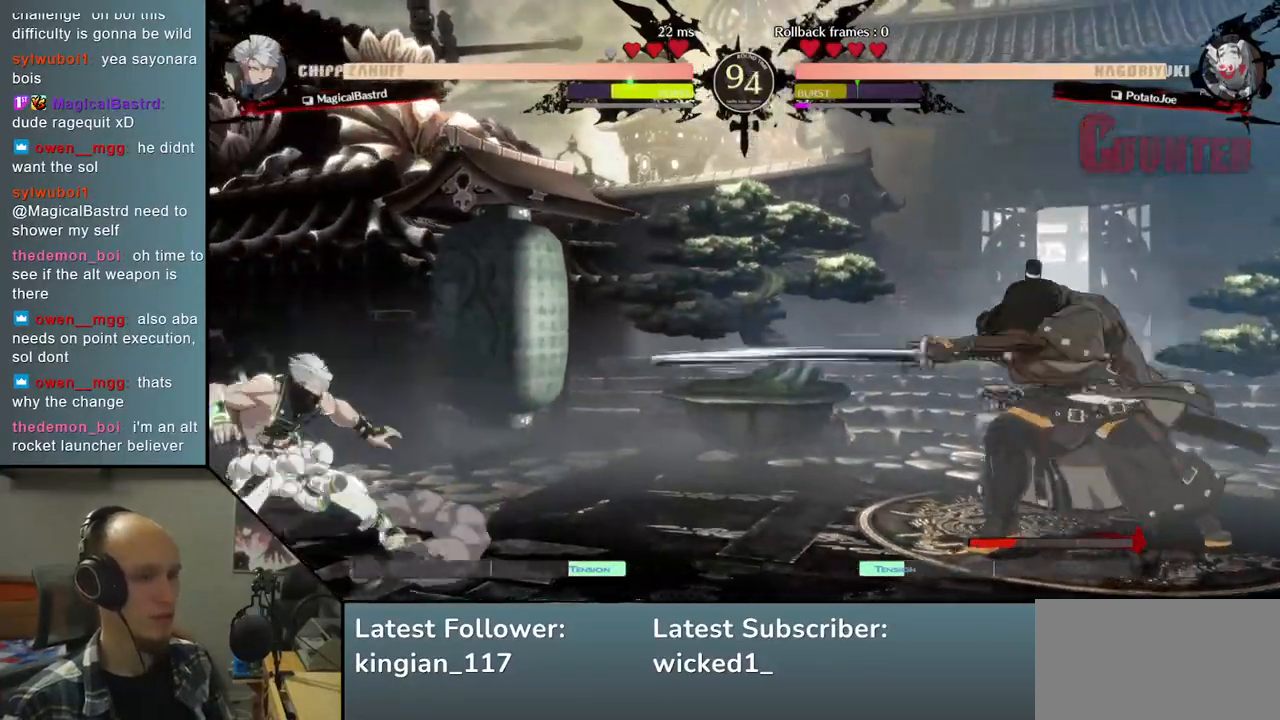
{"buttons": [], "left_stick": "right", "events": [[17, "L2", "down"], [117, "L2", "up"], [117, "left_stick", "center"], [383, "left_stick", "right"]]}
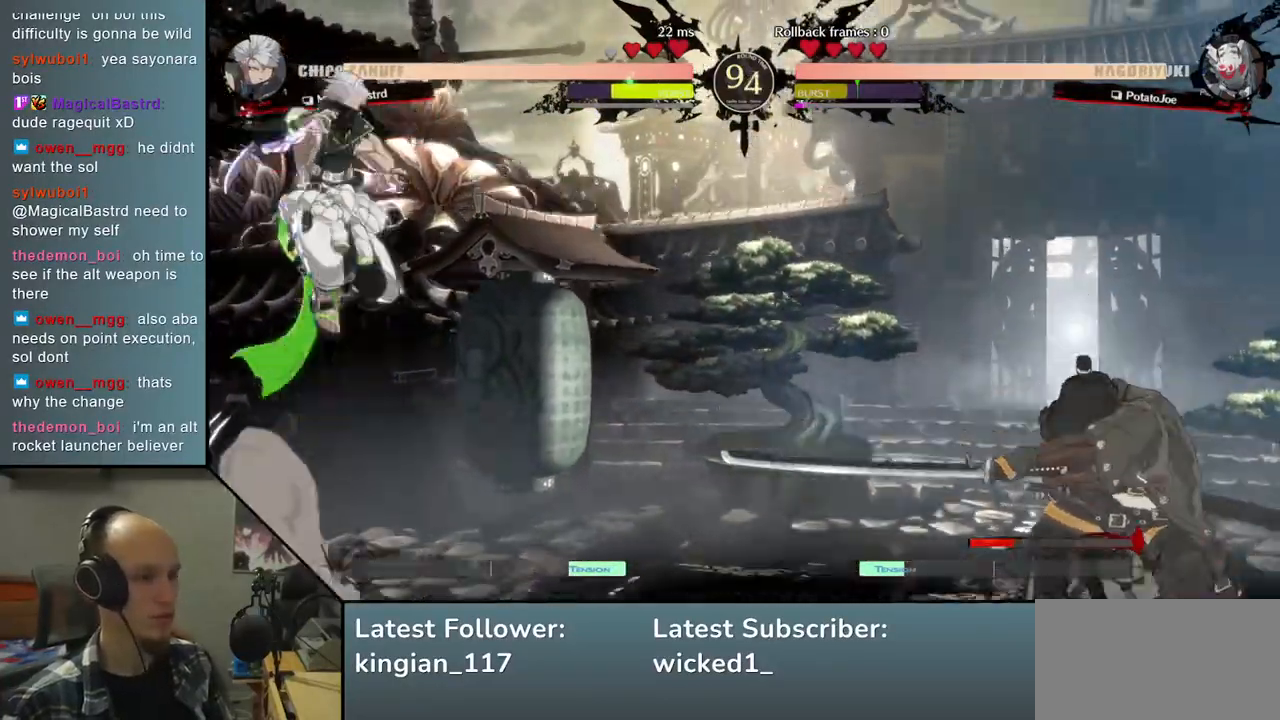
{"buttons": [], "left_stick": "left", "events": [[33, "left_stick", "down"], [100, "left_stick", "left"], [150, "TRIANGLE", "down"], [217, "left_stick", "center"], [250, "TRIANGLE", "up"], [267, "left_stick", "down-right"], [400, "left_stick", "left"], [433, "L2", "down"], [500, "L2", "up"]]}
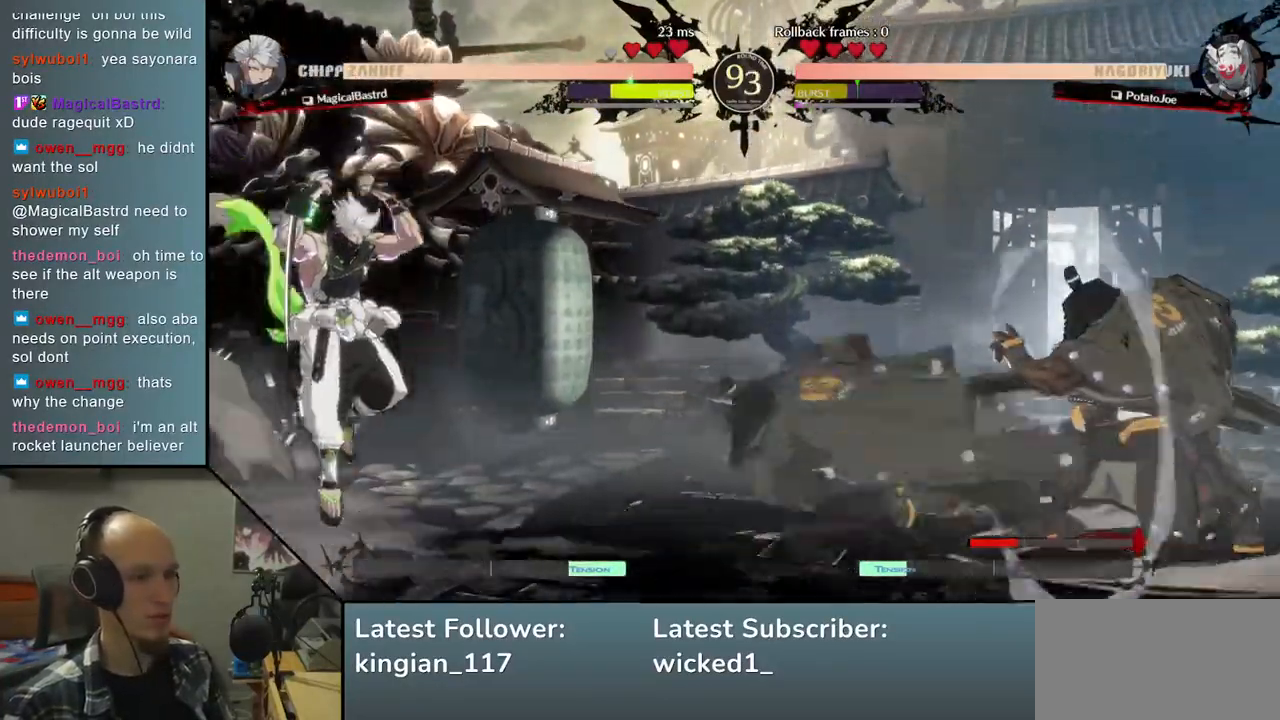
{"buttons": [], "left_stick": "center", "events": [[17, "left_stick", "center"], [167, "TRIANGLE", "down"], [267, "TRIANGLE", "up"], [400, "TRIANGLE", "down"], [500, "TRIANGLE", "up"]]}
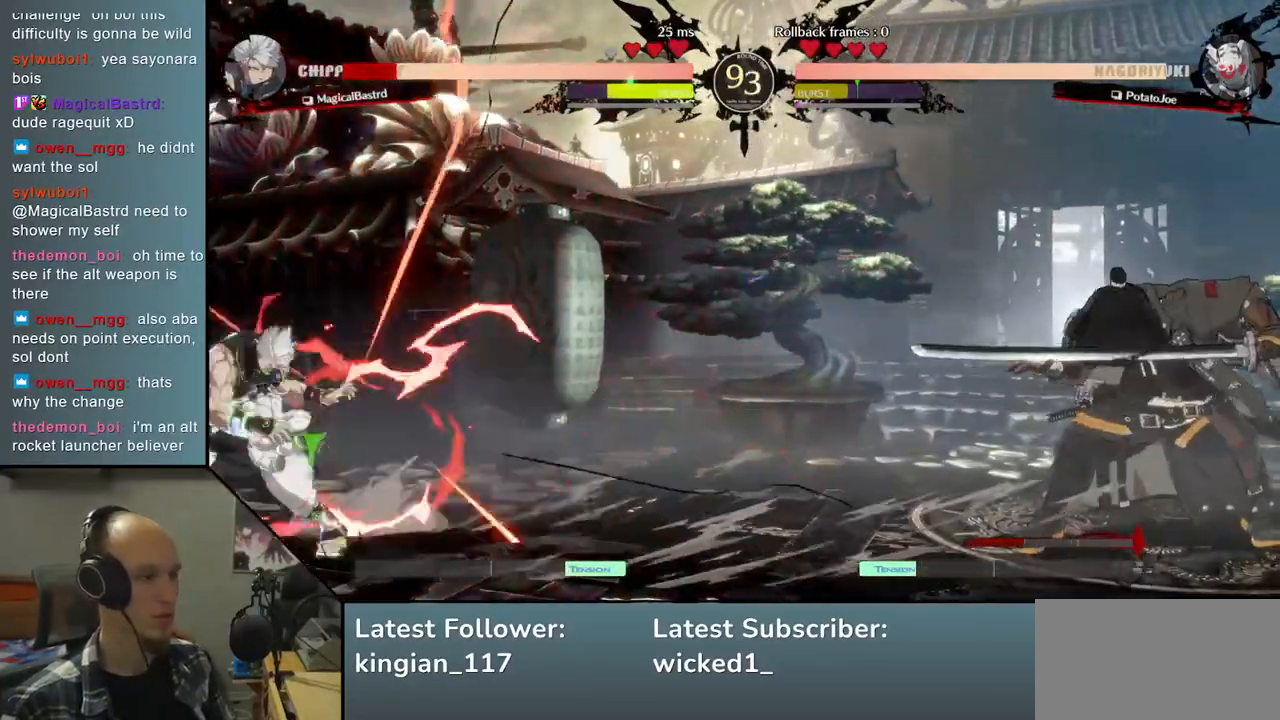
{"buttons": [], "left_stick": "right", "events": [[250, "left_stick", "right"]]}
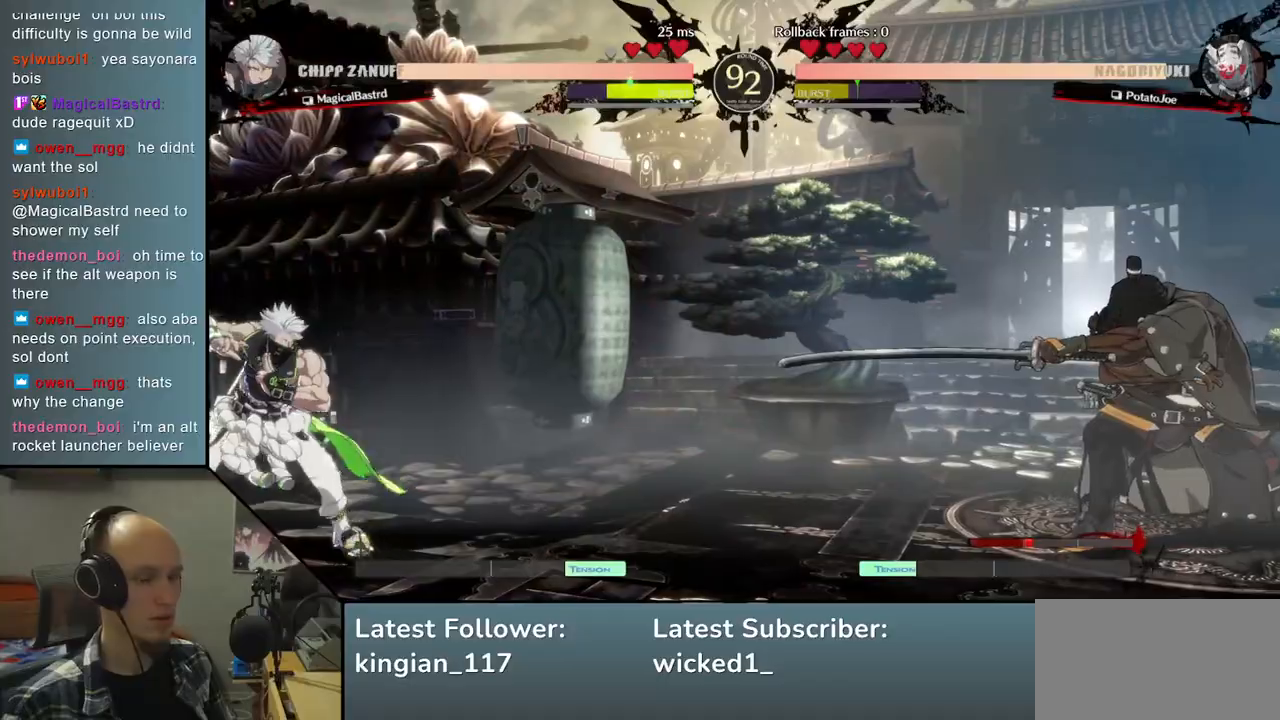
{"buttons": [], "left_stick": "center", "events": [[100, "left_stick", "down"], [167, "left_stick", "left"], [283, "left_stick", "up"], [383, "left_stick", "right"], [467, "left_stick", "center"]]}
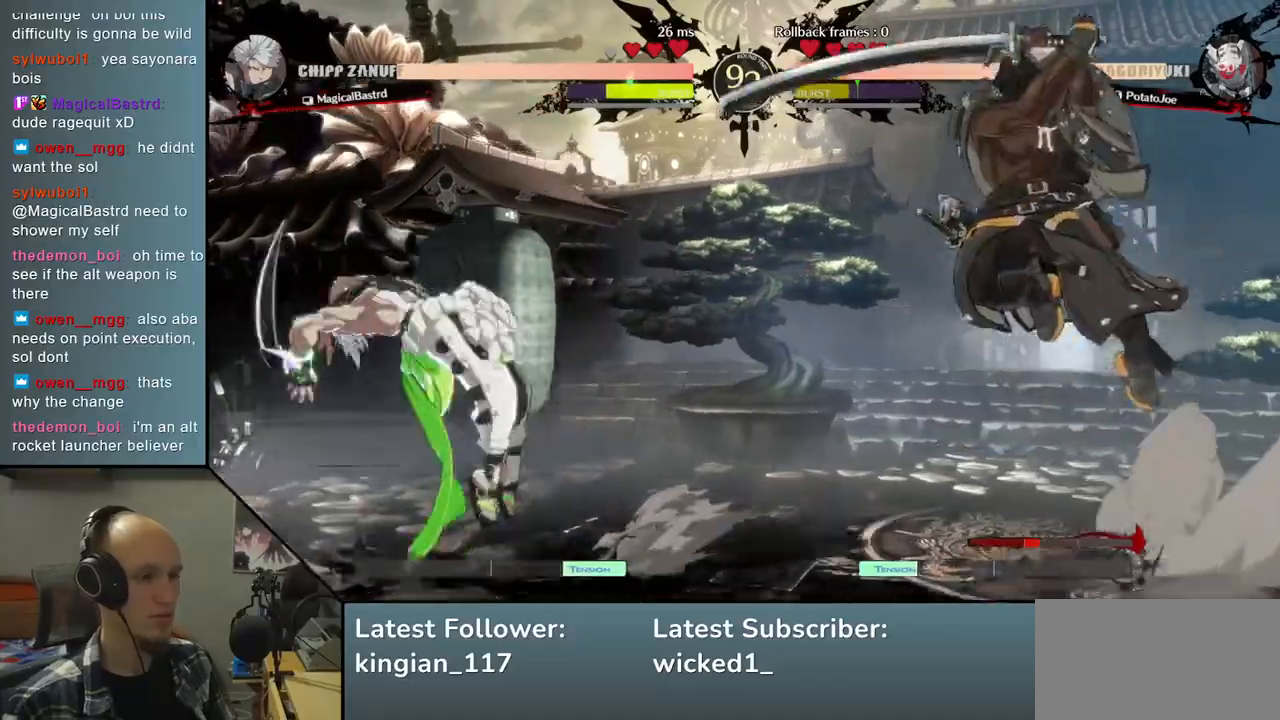
{"buttons": ["R1"], "left_stick": "center", "events": [[450, "R1", "down"]]}
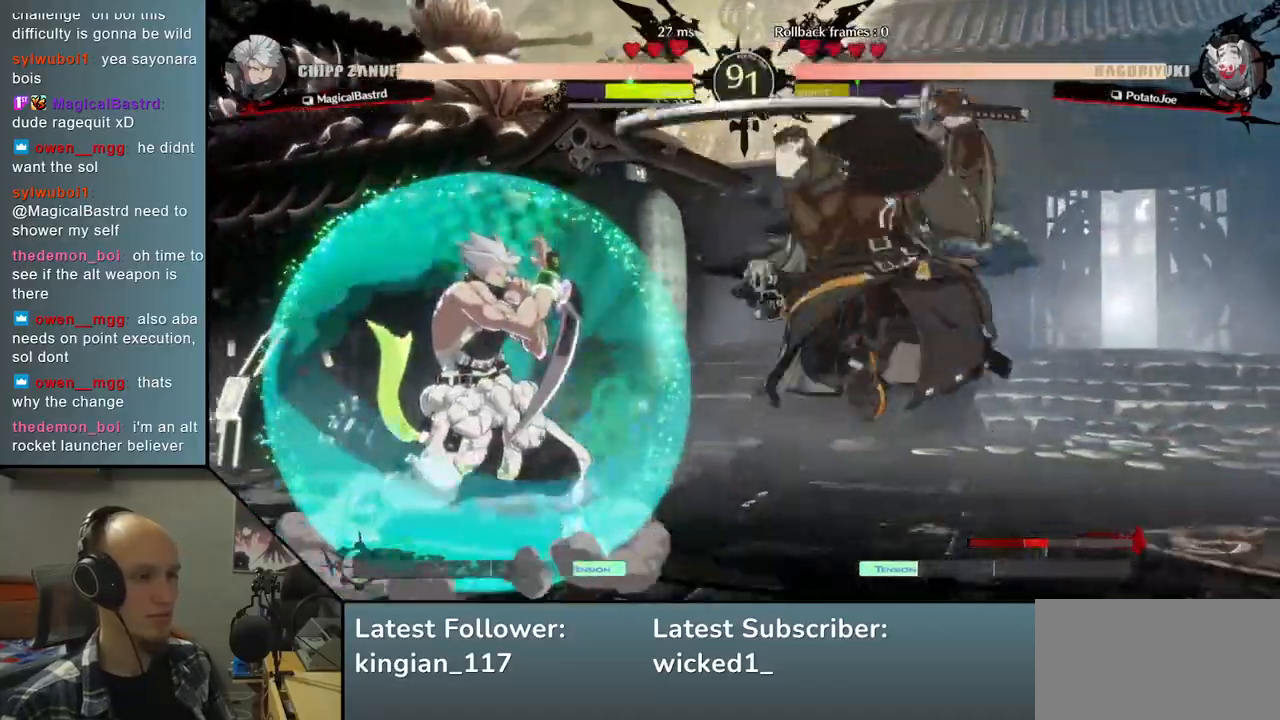
{"buttons": ["R1"], "left_stick": "center", "events": [[33, "R1", "up"], [117, "R1", "down"], [200, "R1", "up"], [267, "R1", "down"], [350, "R1", "up"], [433, "R1", "down"]]}
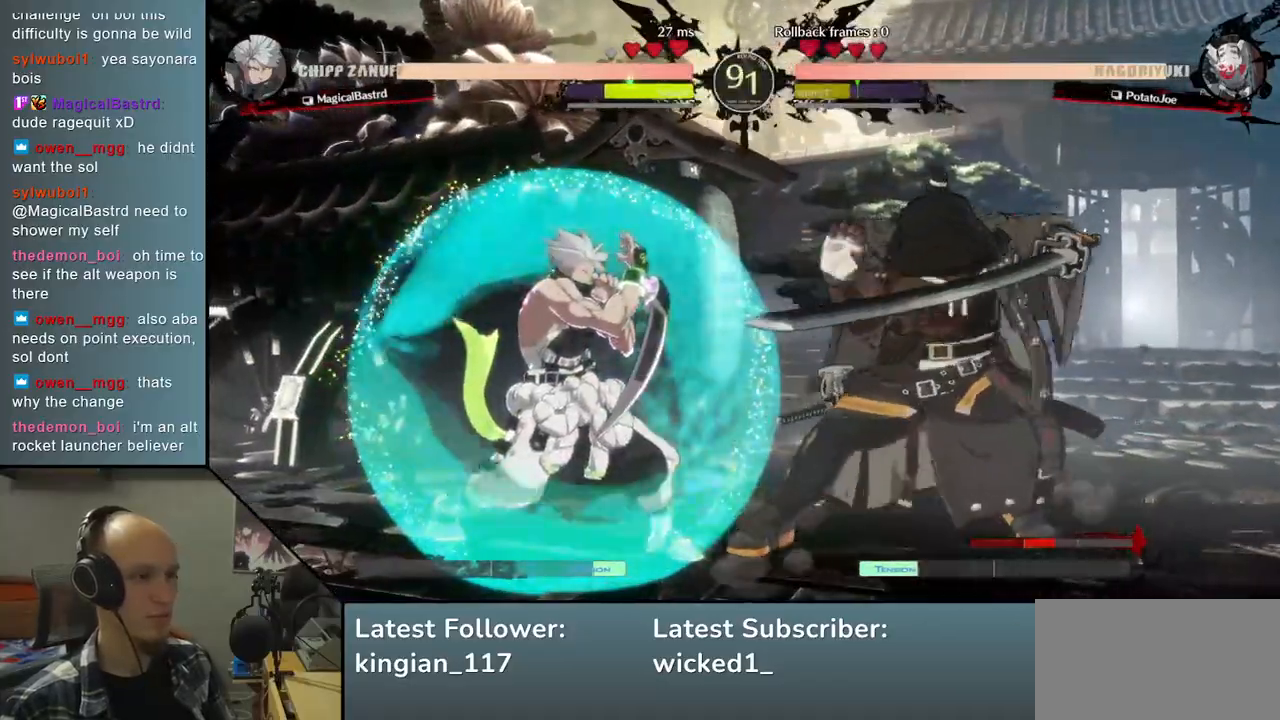
{"buttons": [], "left_stick": "down-right", "events": [[33, "R1", "up"], [167, "left_stick", "right"], [233, "left_stick", "down-right"]]}
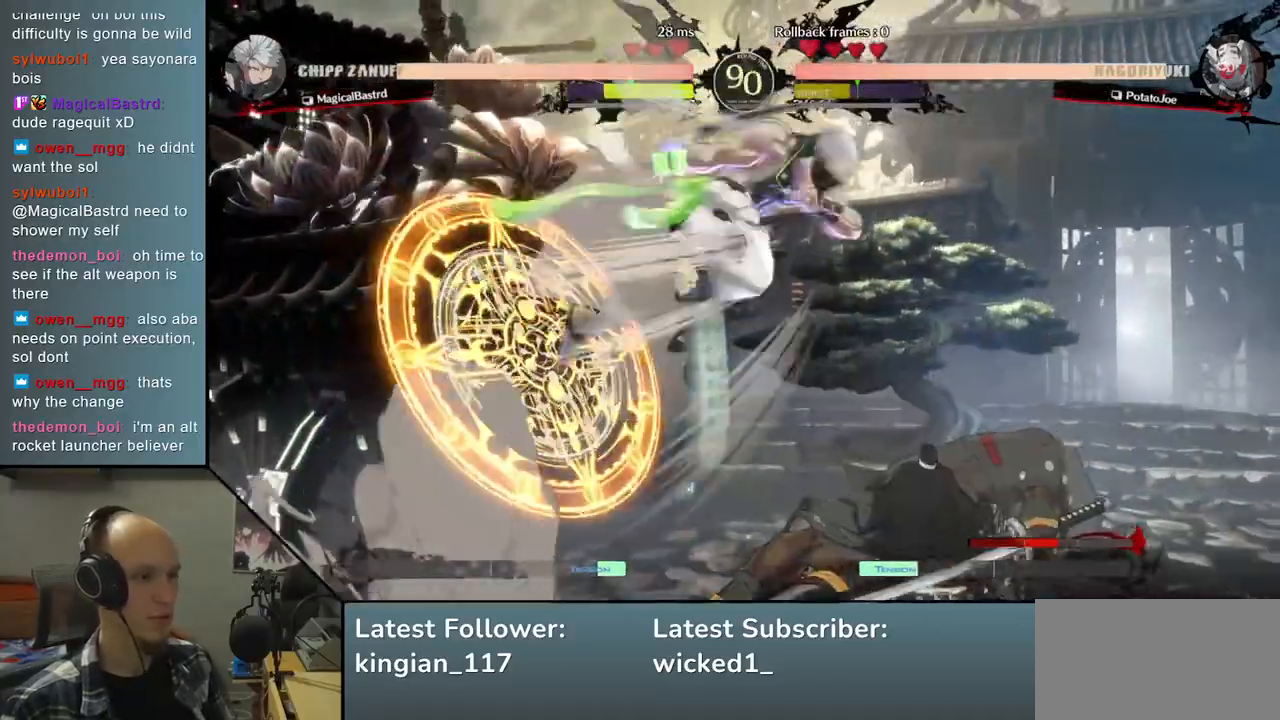
{"buttons": [], "left_stick": "right", "events": [[117, "left_stick", "right"]]}
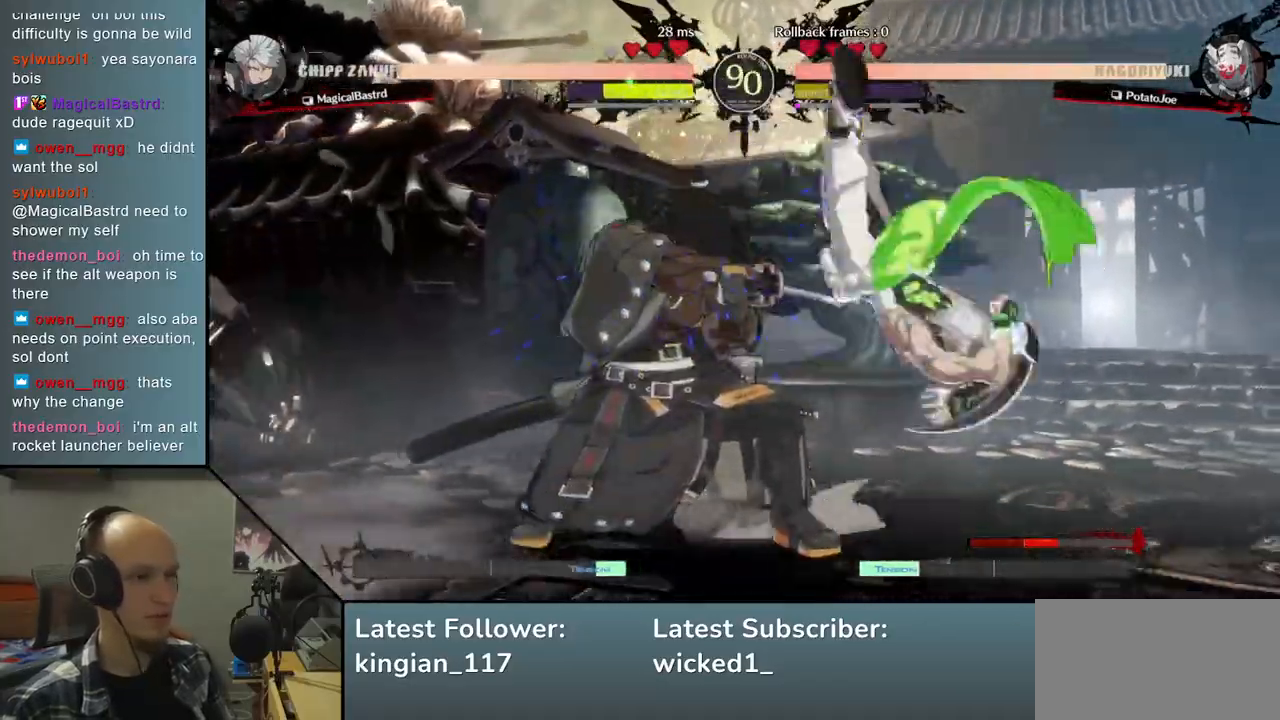
{"buttons": [], "left_stick": "down-left", "events": [[67, "left_stick", "down-right"], [367, "left_stick", "down-left"]]}
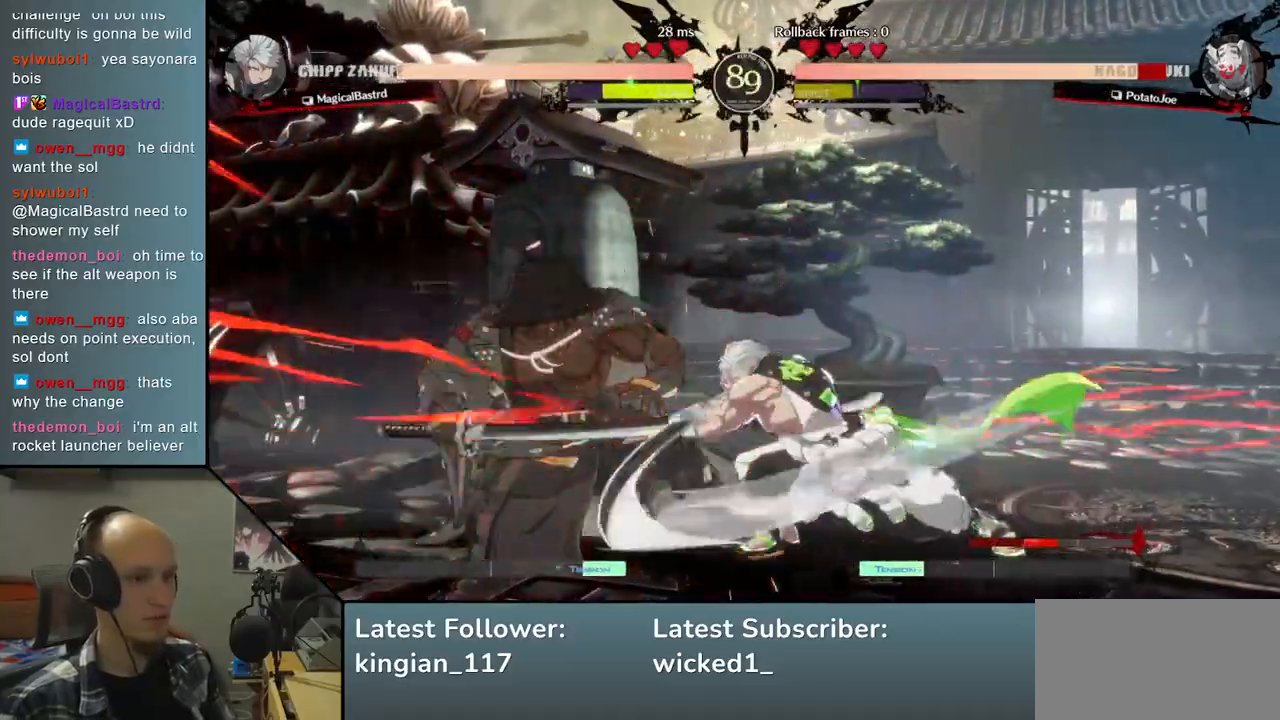
{"buttons": [], "left_stick": "down-left", "events": []}
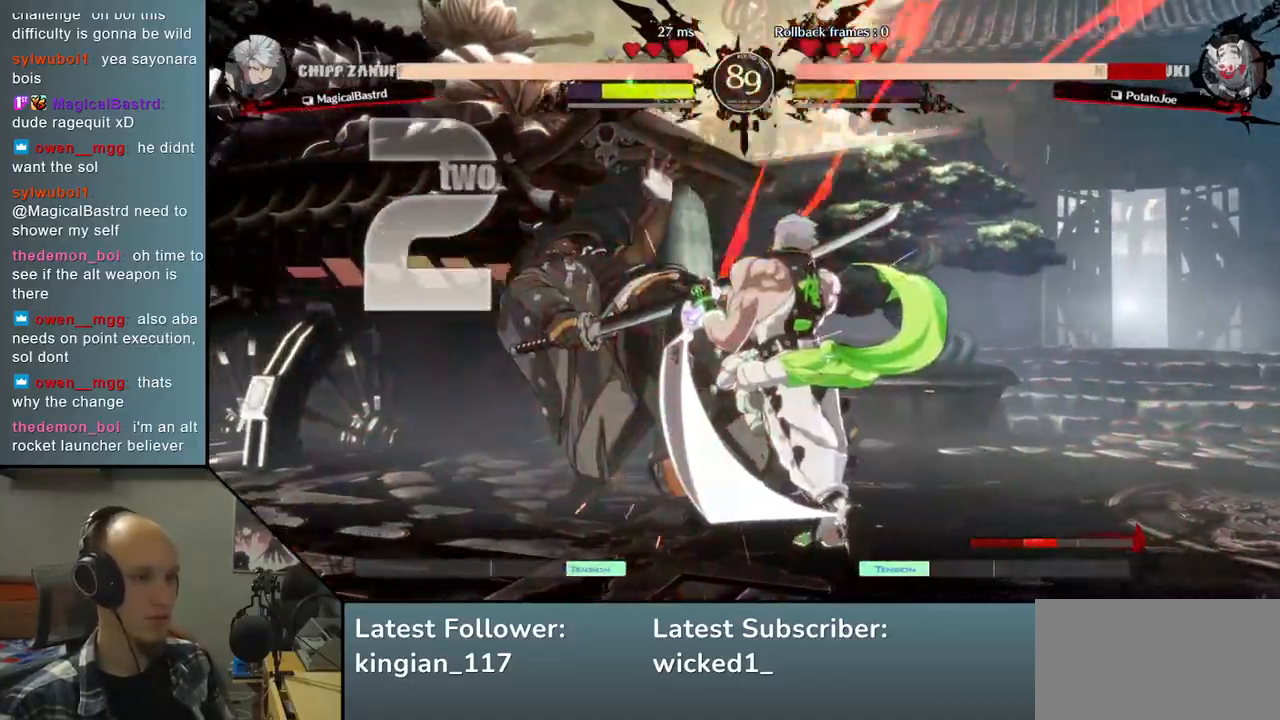
{"buttons": [], "left_stick": "left", "events": [[467, "left_stick", "left"]]}
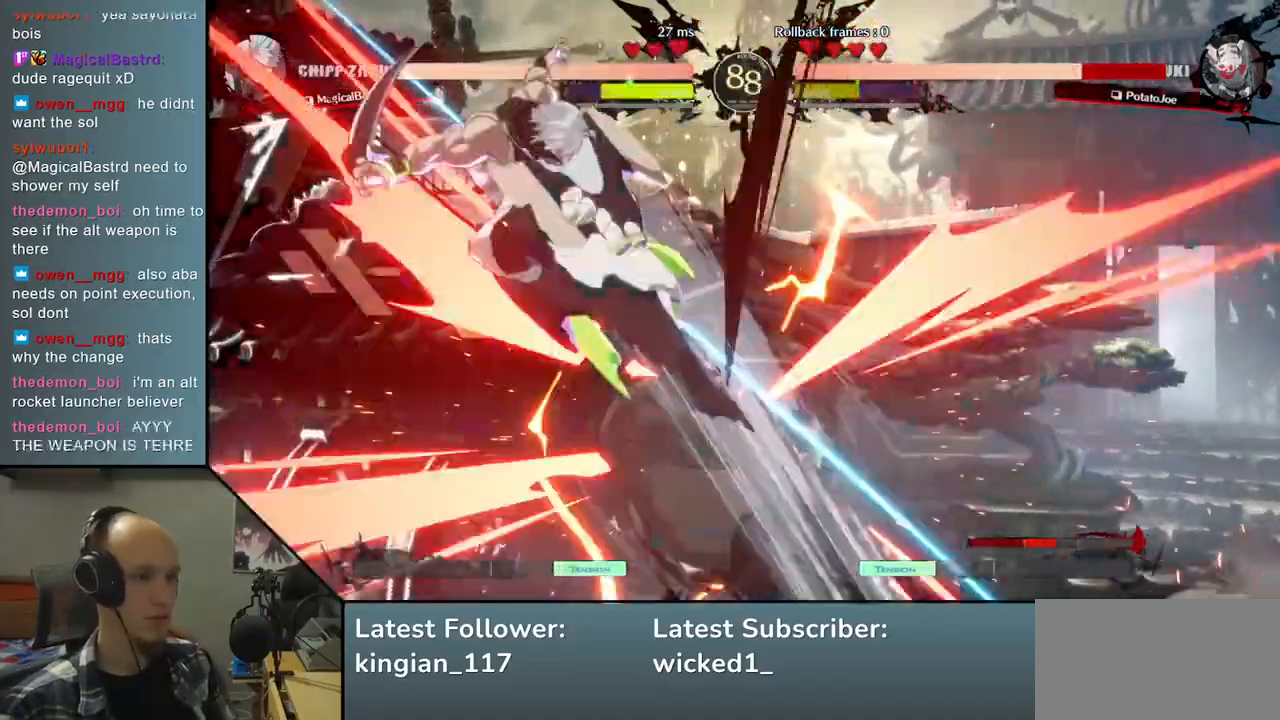
{"buttons": [], "left_stick": "left", "events": []}
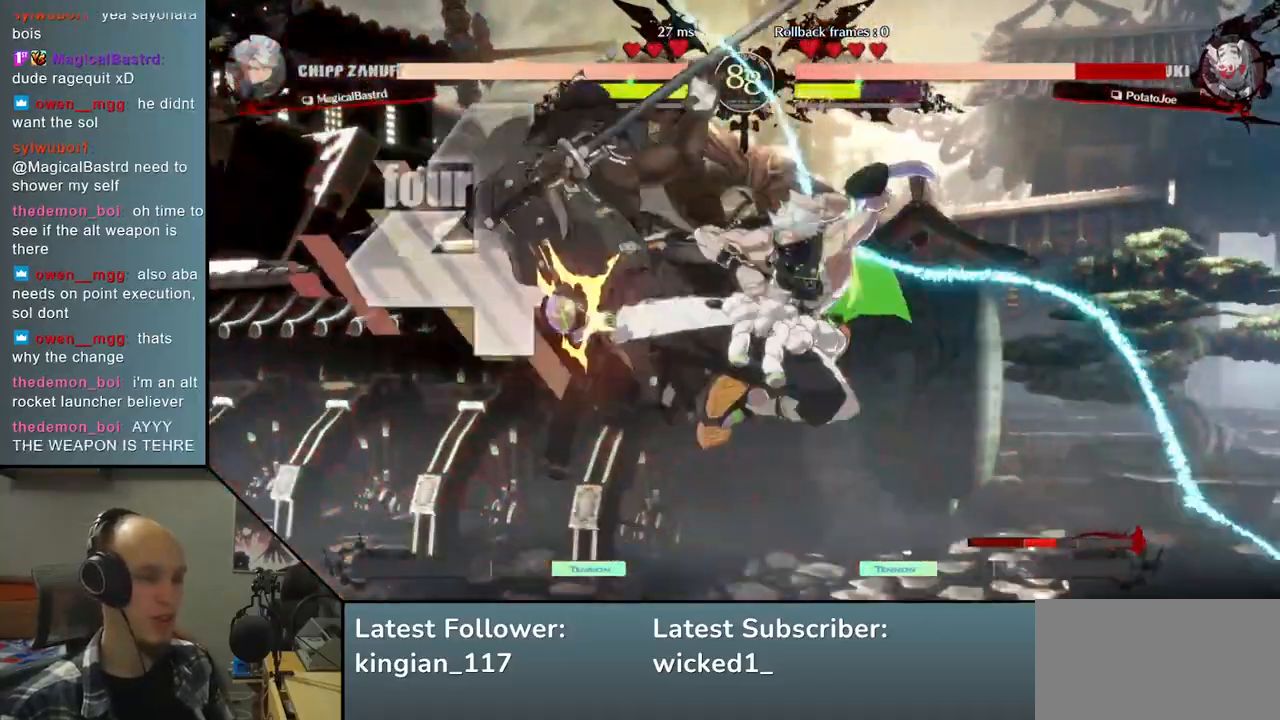
{"buttons": [], "left_stick": "left", "events": []}
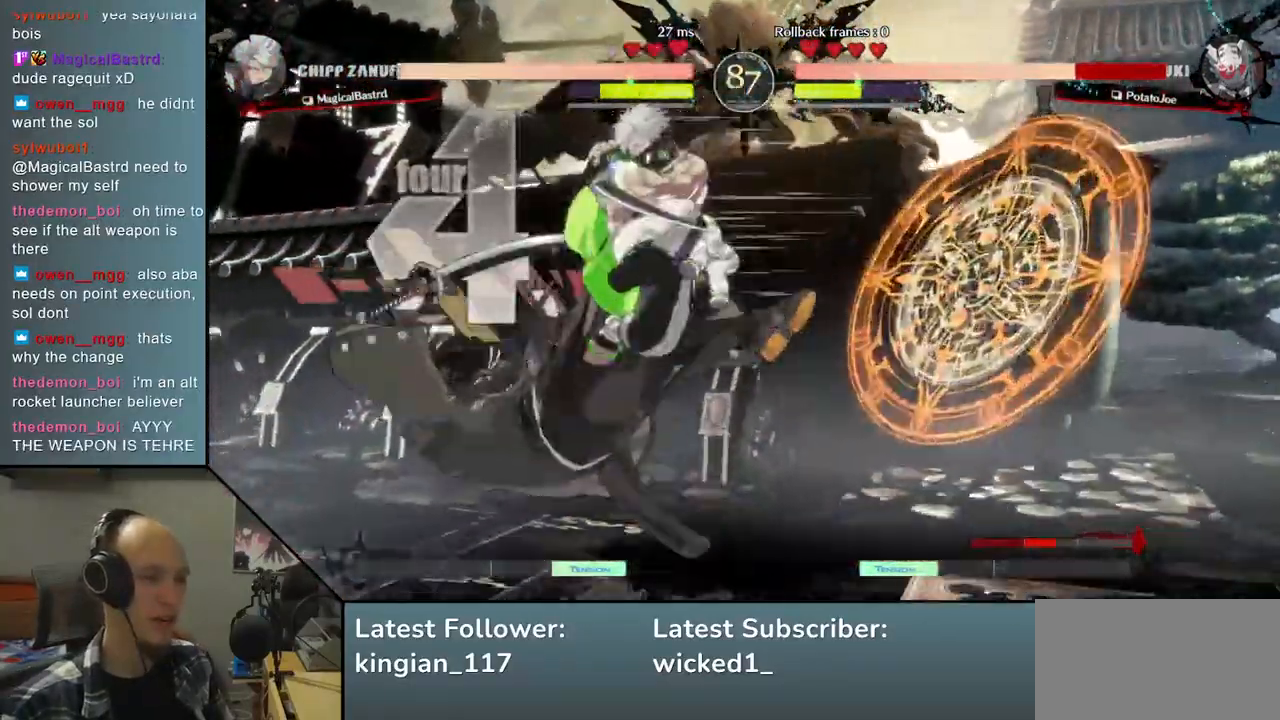
{"buttons": [], "left_stick": "down-left", "events": [[33, "left_stick", "down-left"]]}